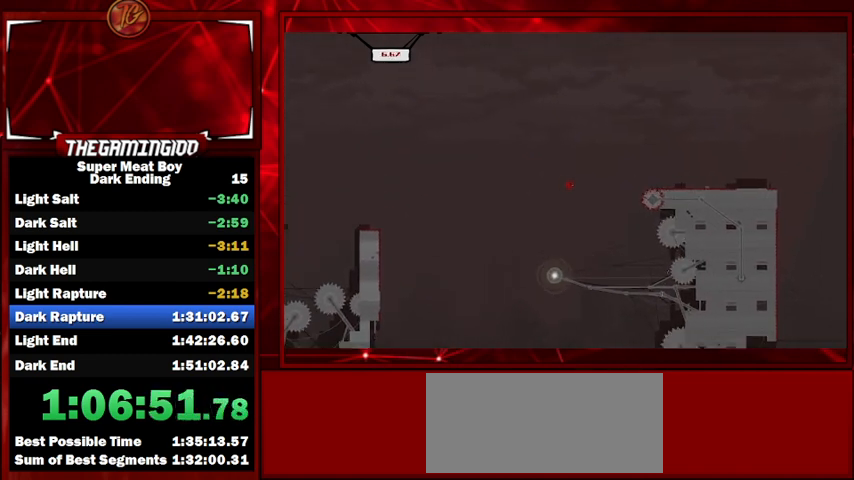
Gameplay with keyboard; each line is a JSON object with the keys held at the frame after it. "events" lists presses ("down") and releases ("up") of "left", "p", "right", "shift" and "space" between this image and that frame as [ms after this image, input, new state], when the widget could be followed in between. No other keys are recorded. Mouse input is not recorded.
{"keys": ["right", "shift"], "events": []}
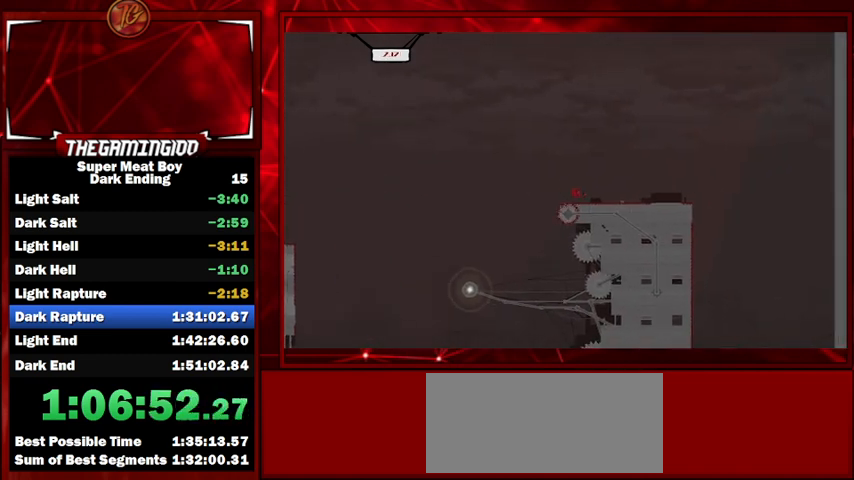
{"keys": ["right", "shift"], "events": [[200, "space", "down"], [267, "space", "up"]]}
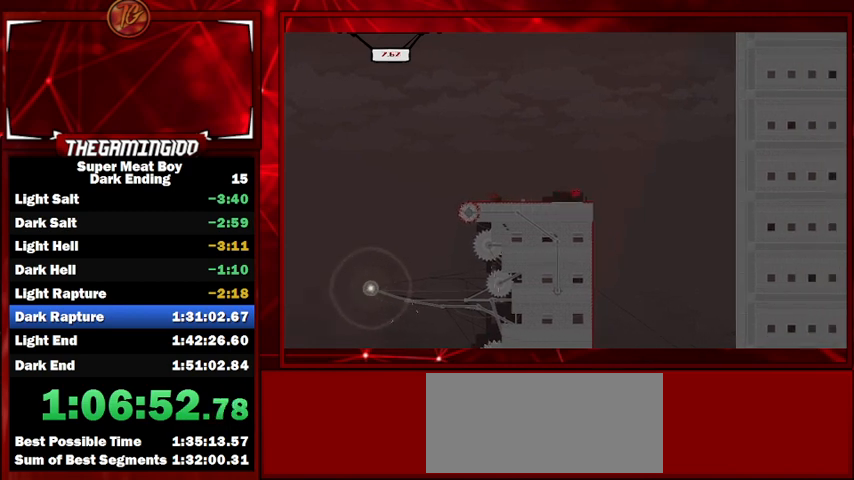
{"keys": ["left", "shift"], "events": [[167, "left", "down"], [167, "right", "up"]]}
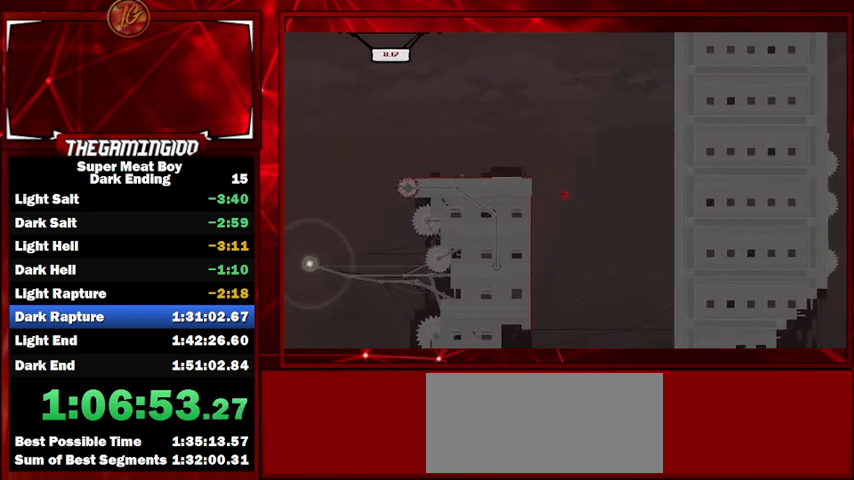
{"keys": ["left", "shift"], "events": []}
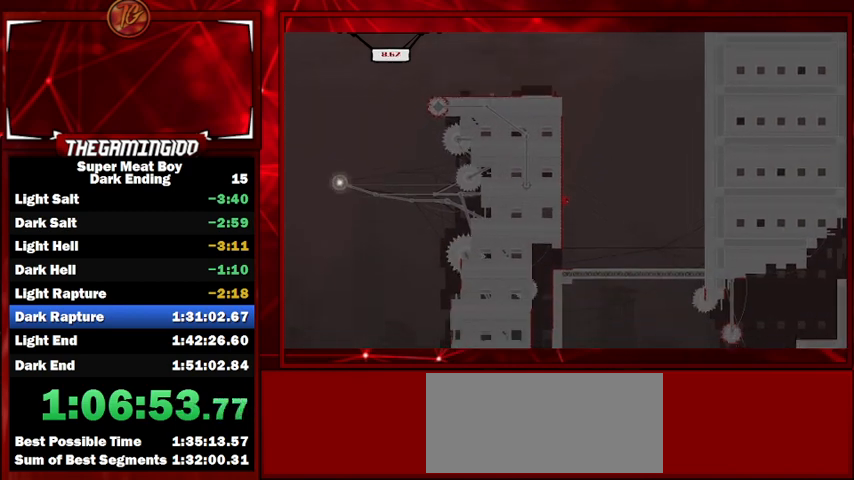
{"keys": ["left"], "events": [[300, "left", "up"], [400, "shift", "up"], [500, "left", "down"]]}
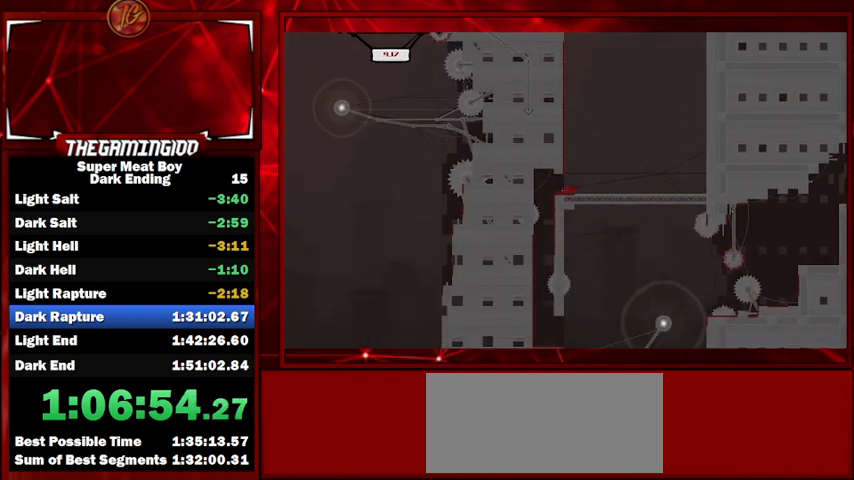
{"keys": ["left"], "events": [[167, "left", "up"], [467, "left", "down"]]}
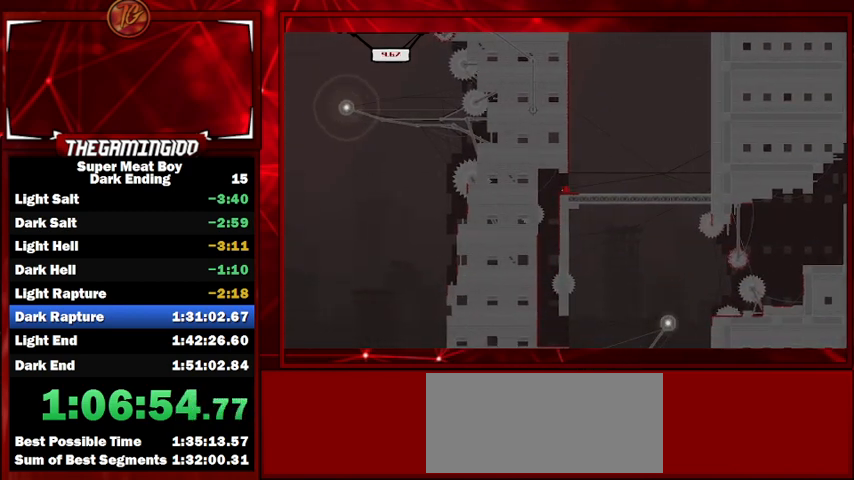
{"keys": ["right"], "events": [[200, "right", "down"], [233, "left", "up"]]}
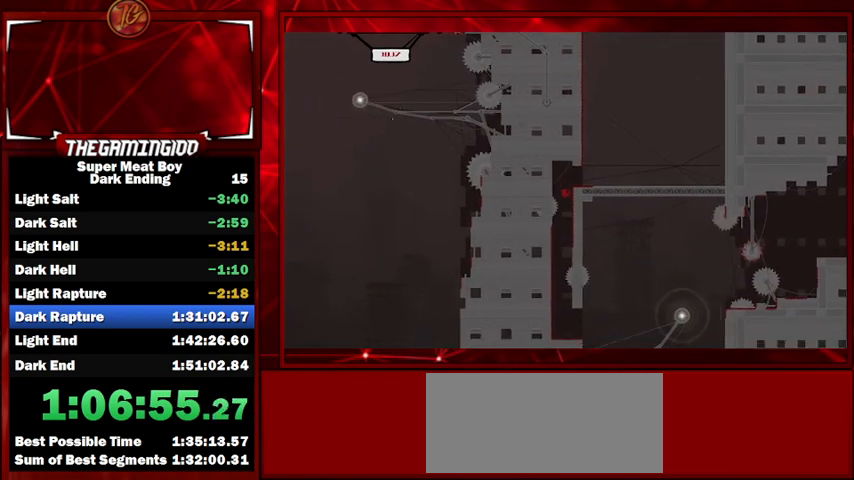
{"keys": ["left"], "events": [[433, "left", "down"], [433, "right", "up"], [433, "space", "down"], [500, "space", "up"]]}
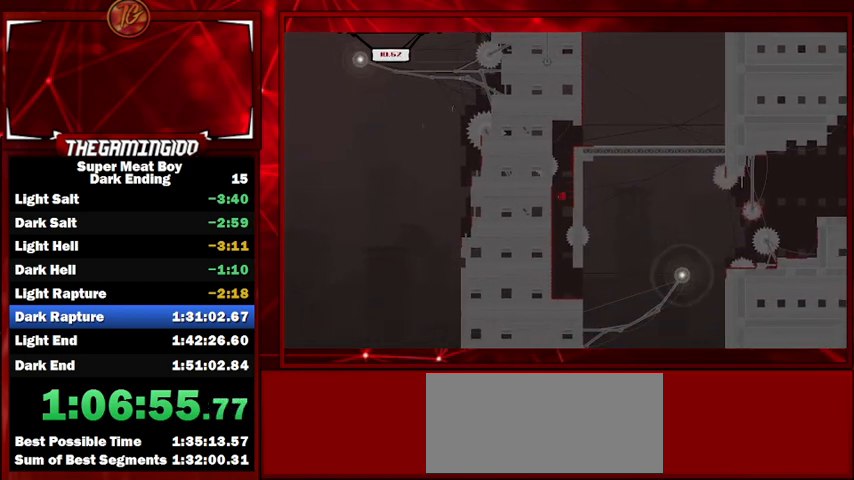
{"keys": ["left", "shift"], "events": [[367, "shift", "down"]]}
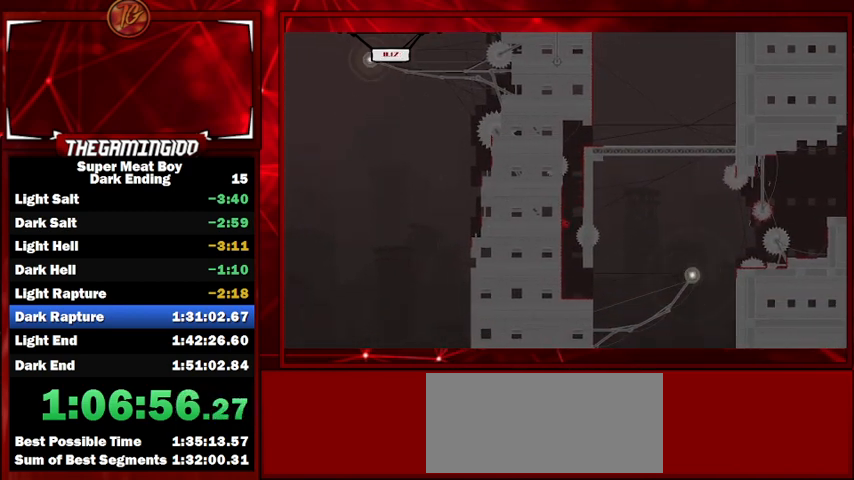
{"keys": ["shift"], "events": [[333, "left", "up"]]}
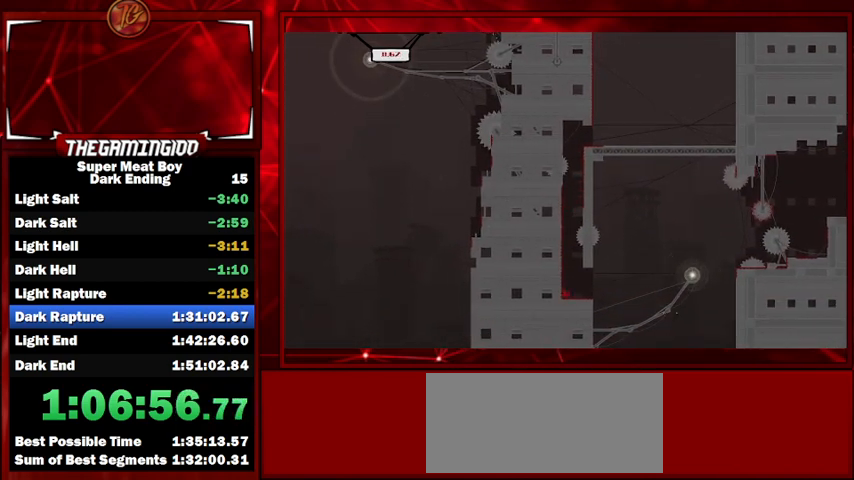
{"keys": ["right", "shift"], "events": [[267, "right", "down"]]}
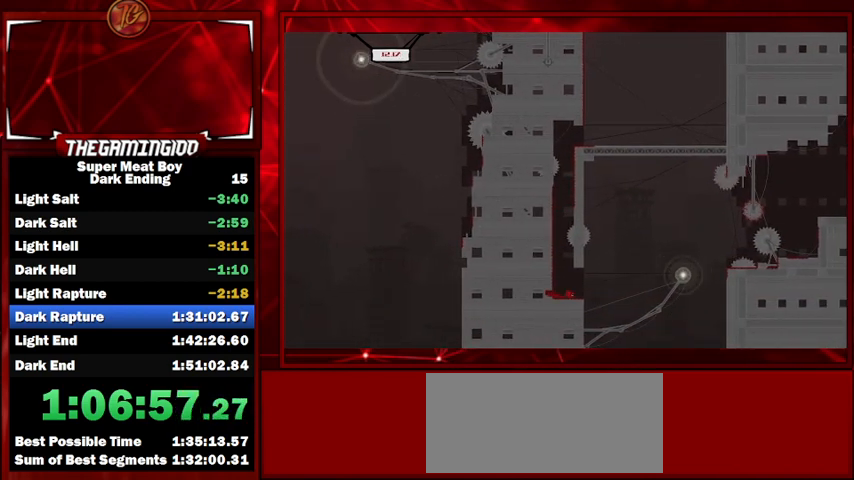
{"keys": ["right", "shift", "space"], "events": [[133, "space", "down"]]}
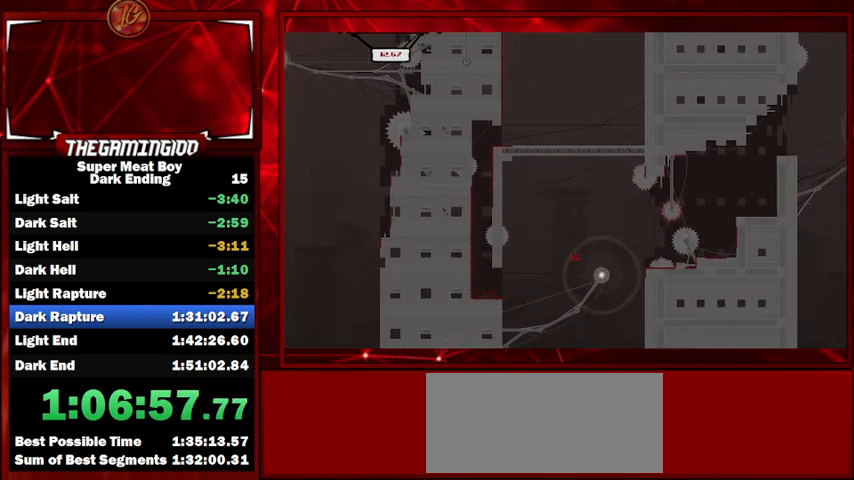
{"keys": ["left", "right", "shift", "space"], "events": [[267, "left", "down"], [267, "right", "up"], [500, "right", "down"]]}
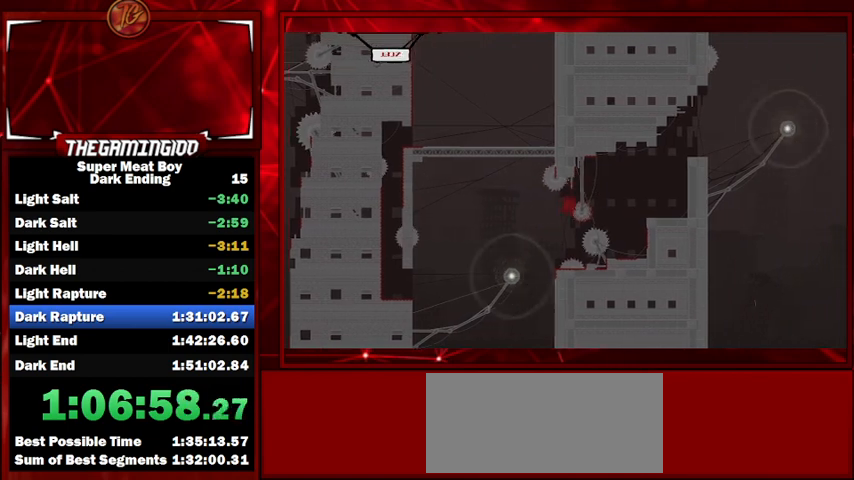
{"keys": ["right"], "events": [[67, "left", "up"], [467, "shift", "up"], [467, "space", "up"]]}
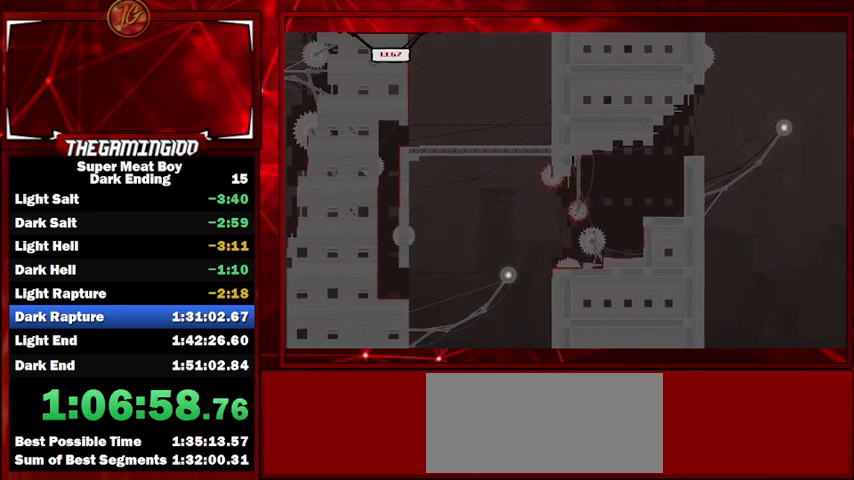
{"keys": ["shift"], "events": [[133, "shift", "down"], [167, "right", "up"]]}
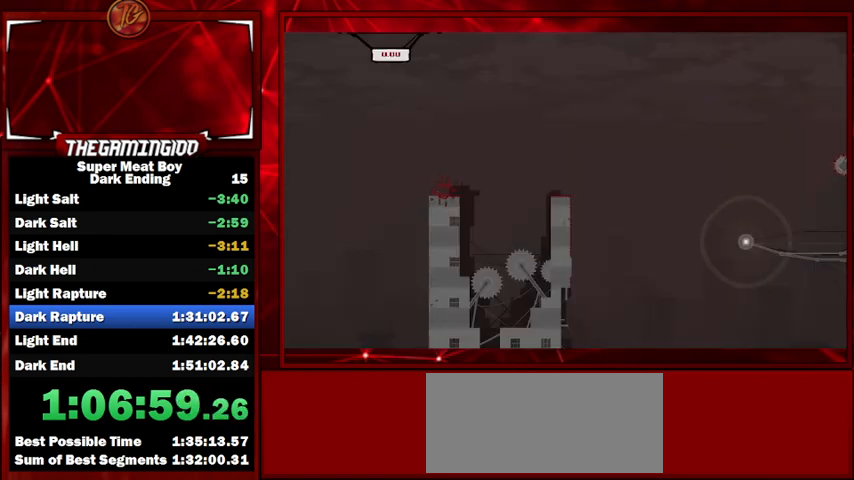
{"keys": ["right", "shift"], "events": [[333, "right", "down"]]}
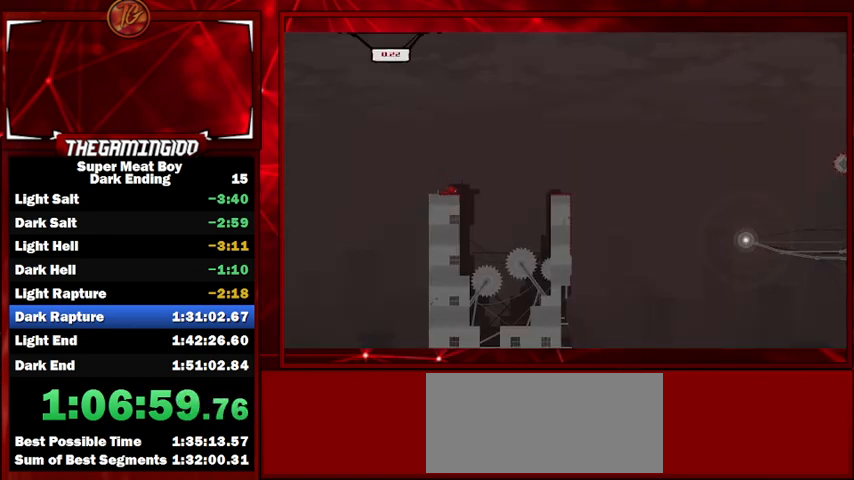
{"keys": [], "events": [[67, "space", "down"], [400, "shift", "up"], [400, "space", "up"], [433, "right", "up"]]}
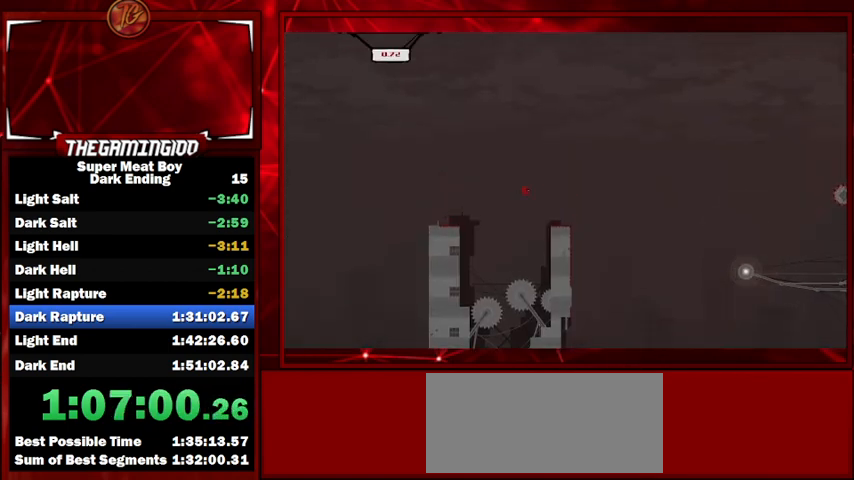
{"keys": ["p", "right"], "events": [[33, "left", "down"], [233, "space", "down"], [267, "left", "up"], [267, "p", "down"], [367, "space", "up"], [400, "p", "up"], [467, "p", "down"], [467, "right", "down"]]}
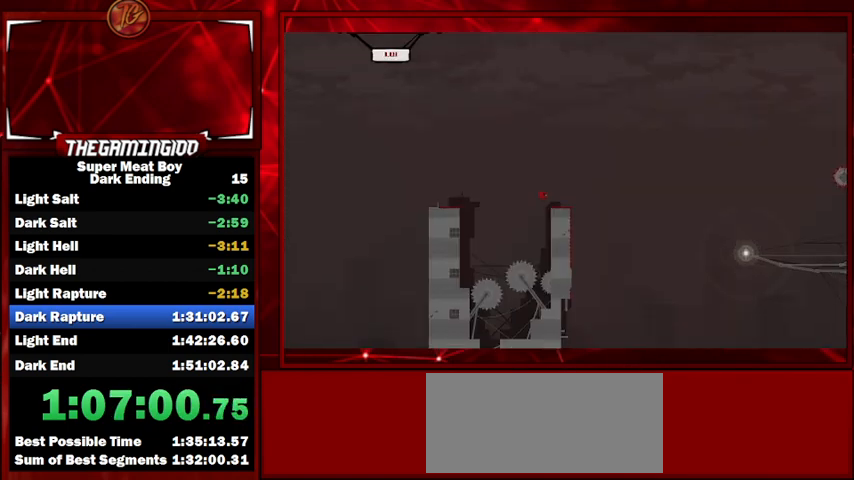
{"keys": ["right", "shift"], "events": [[33, "p", "up"], [200, "shift", "down"]]}
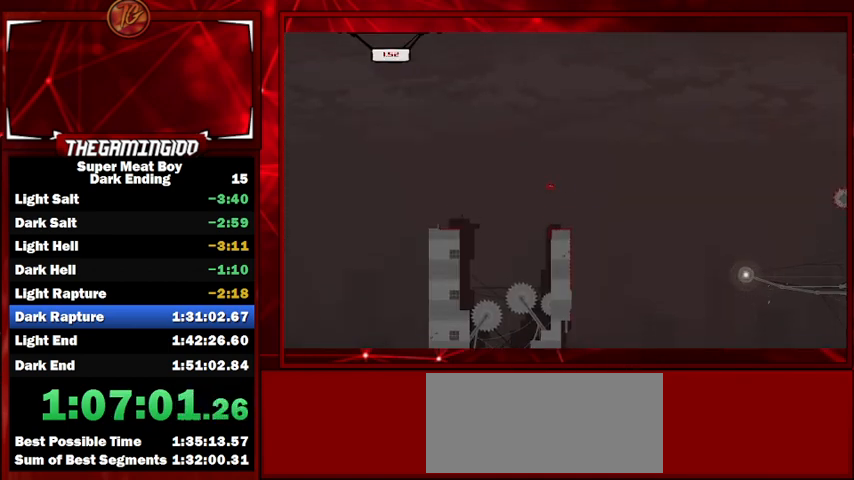
{"keys": ["left", "shift"], "events": [[167, "right", "up"], [333, "left", "down"]]}
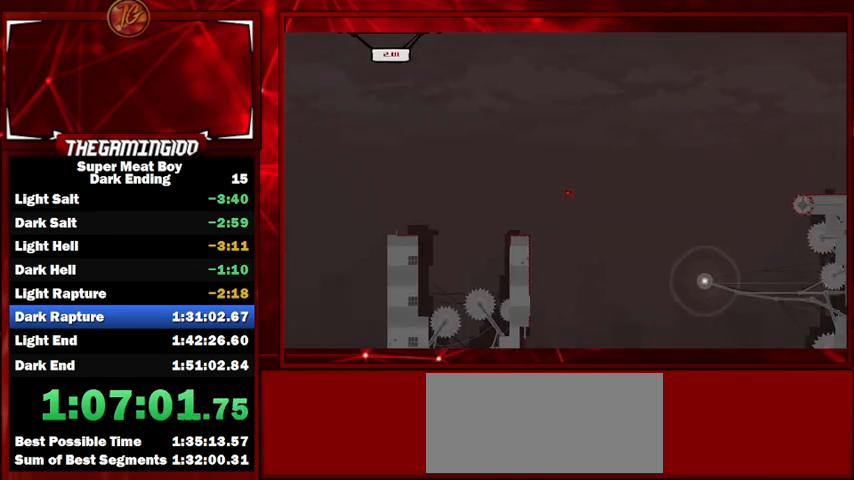
{"keys": ["left", "shift"], "events": []}
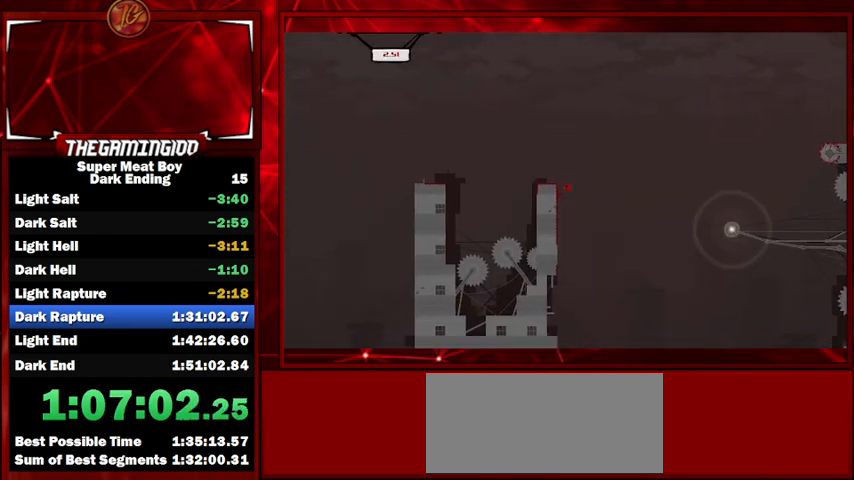
{"keys": ["shift"], "events": [[133, "left", "up"]]}
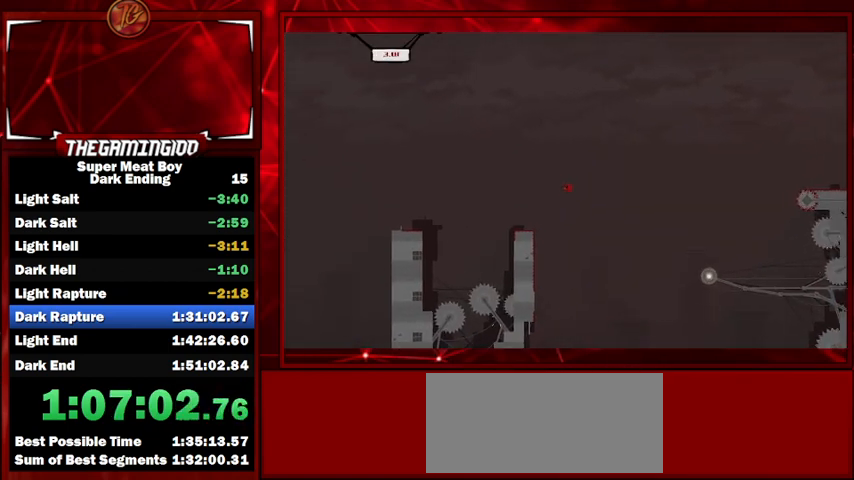
{"keys": ["left", "shift"], "events": [[200, "left", "down"]]}
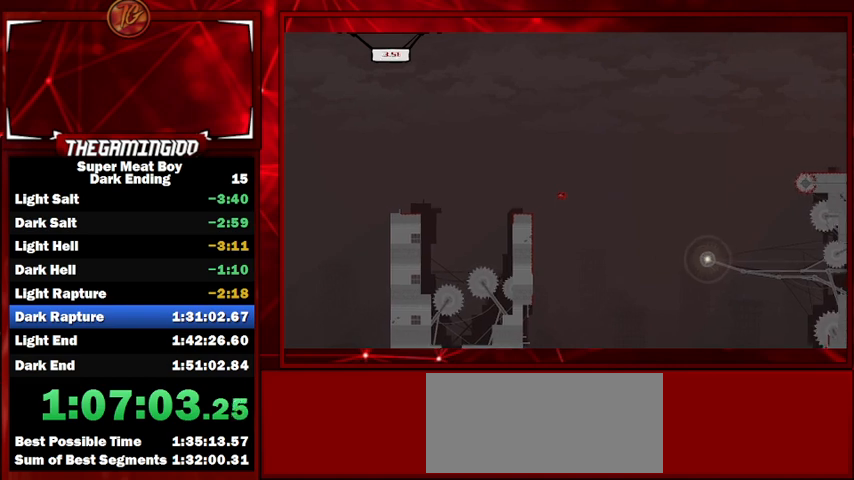
{"keys": ["right", "shift"], "events": [[233, "right", "down"], [267, "left", "up"]]}
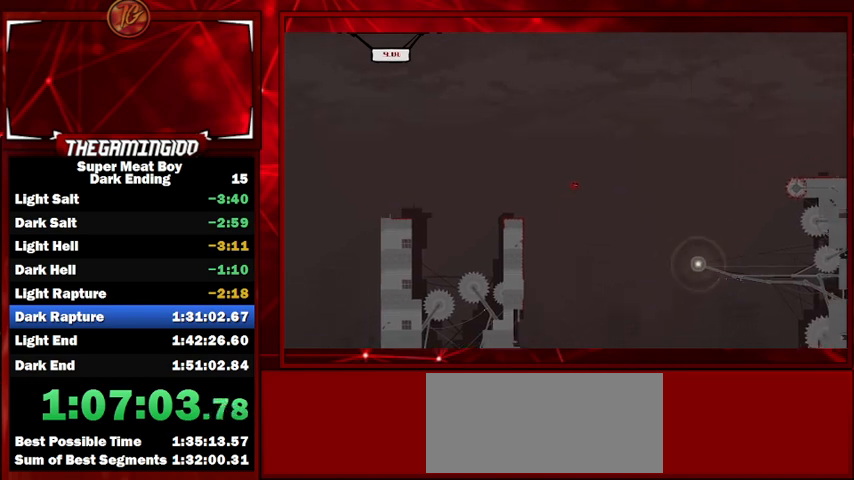
{"keys": ["right", "shift"], "events": []}
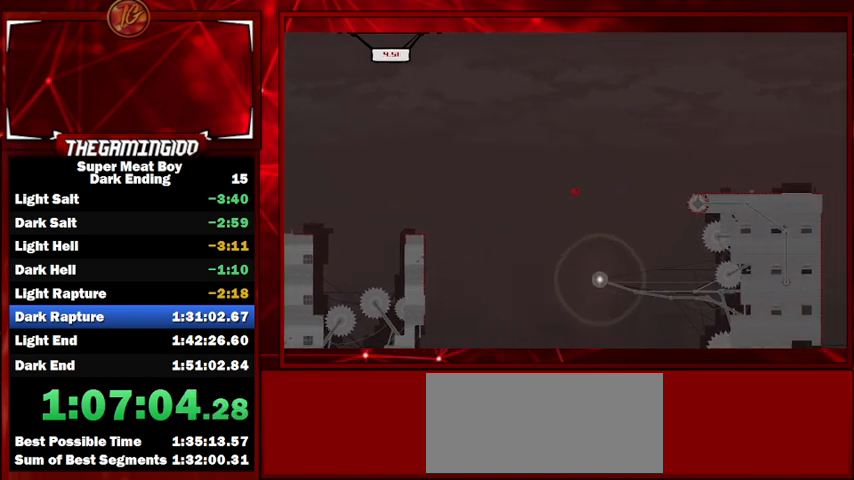
{"keys": ["left", "shift"], "events": [[67, "left", "down"], [67, "right", "up"], [367, "right", "down"], [400, "left", "up"], [500, "left", "down"], [500, "right", "up"]]}
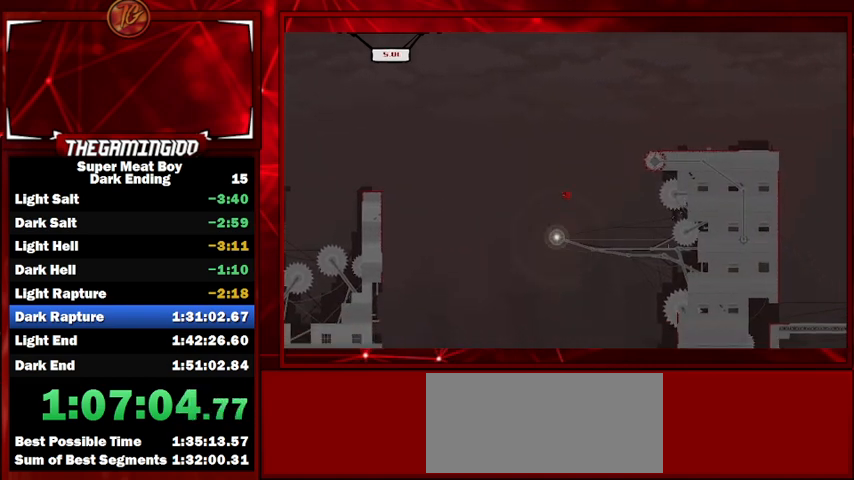
{"keys": ["left", "shift"], "events": [[133, "left", "up"], [133, "right", "down"], [233, "left", "down"], [267, "right", "up"]]}
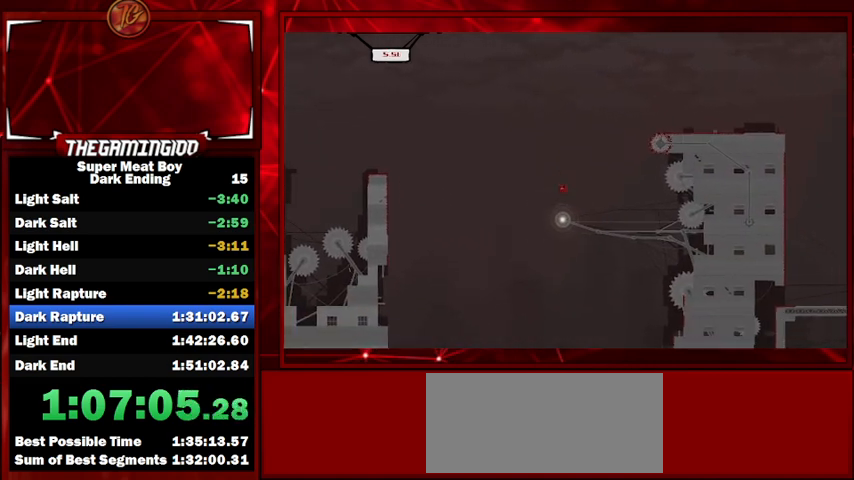
{"keys": ["right", "shift"], "events": [[133, "right", "down"], [200, "left", "up"]]}
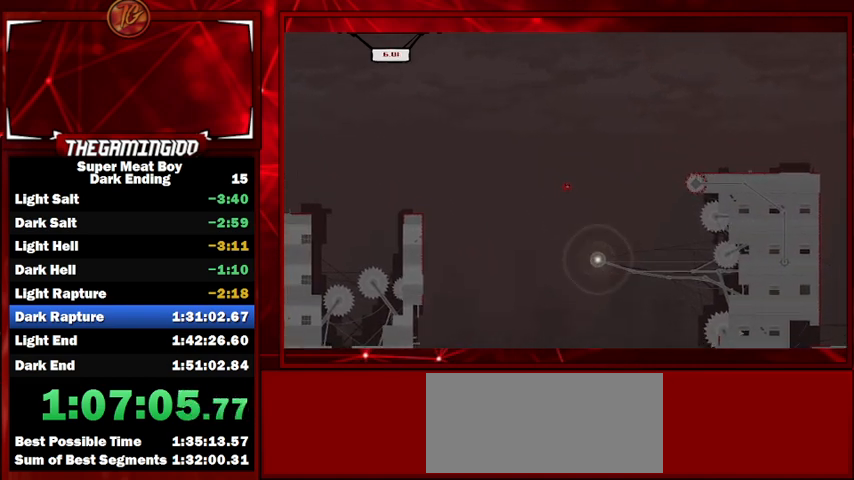
{"keys": ["left", "shift"], "events": [[167, "right", "up"], [200, "left", "down"]]}
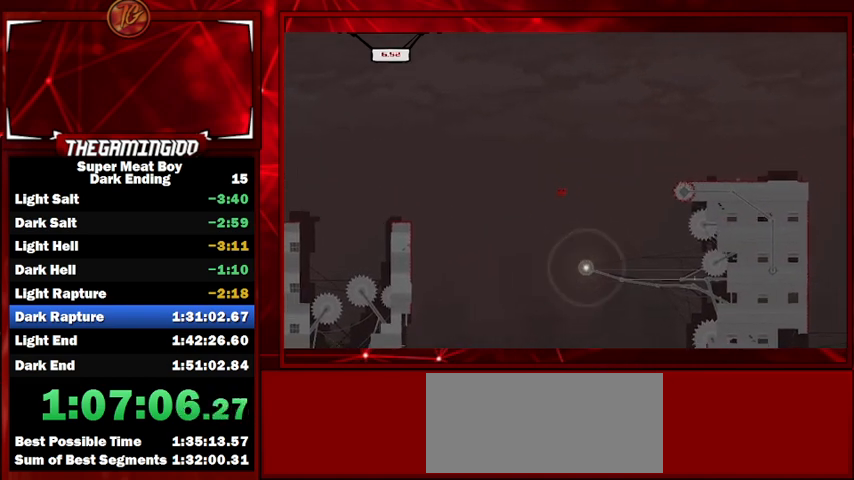
{"keys": ["left", "shift"], "events": []}